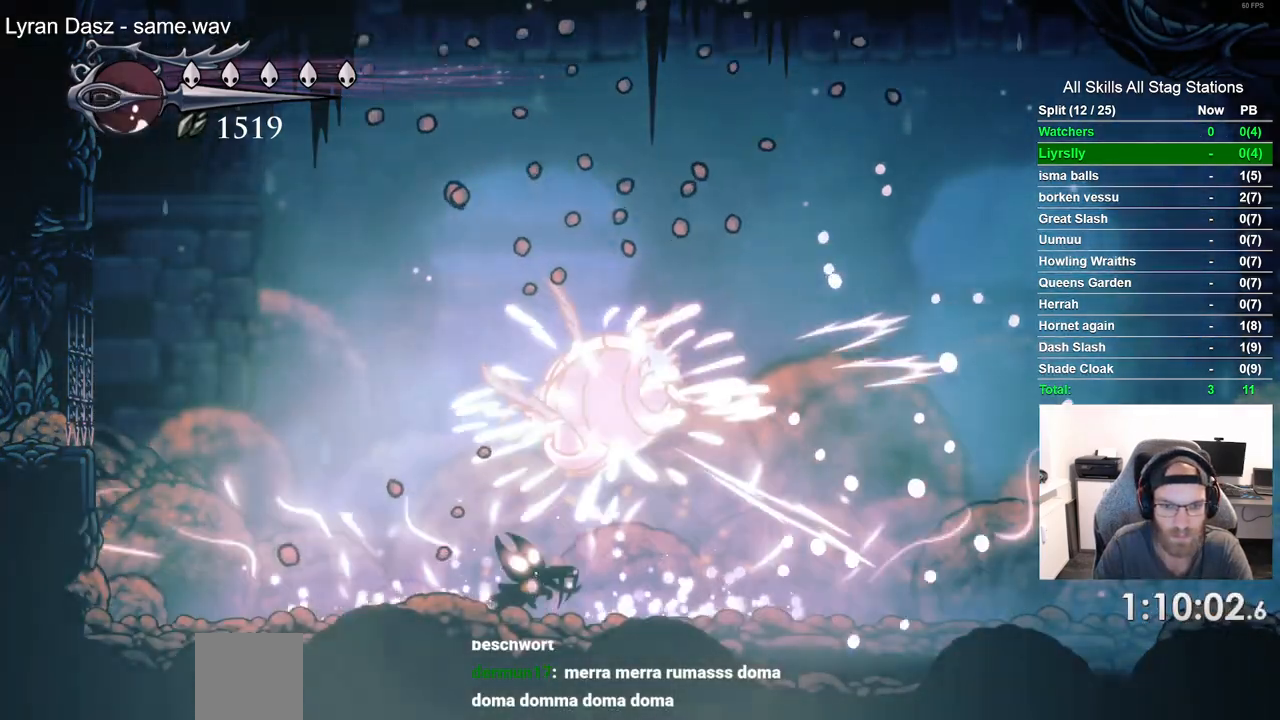
Gameplay with a controller (PlayStation layout); each line is a JSON object with the inputs held at the frame after it (dt_ms = milliseconds from this image to that frame). "events" lists button and stick changes between this image and that frame as [ms after this image, input, new state], when the widget could be followed in between. Not read: DPAD_RIGHT.
{"dt_ms": 500, "buttons": ["DPAD_LEFT"], "left_stick": "center", "right_stick": "center", "events": [[100, "DPAD_LEFT", "down"]]}
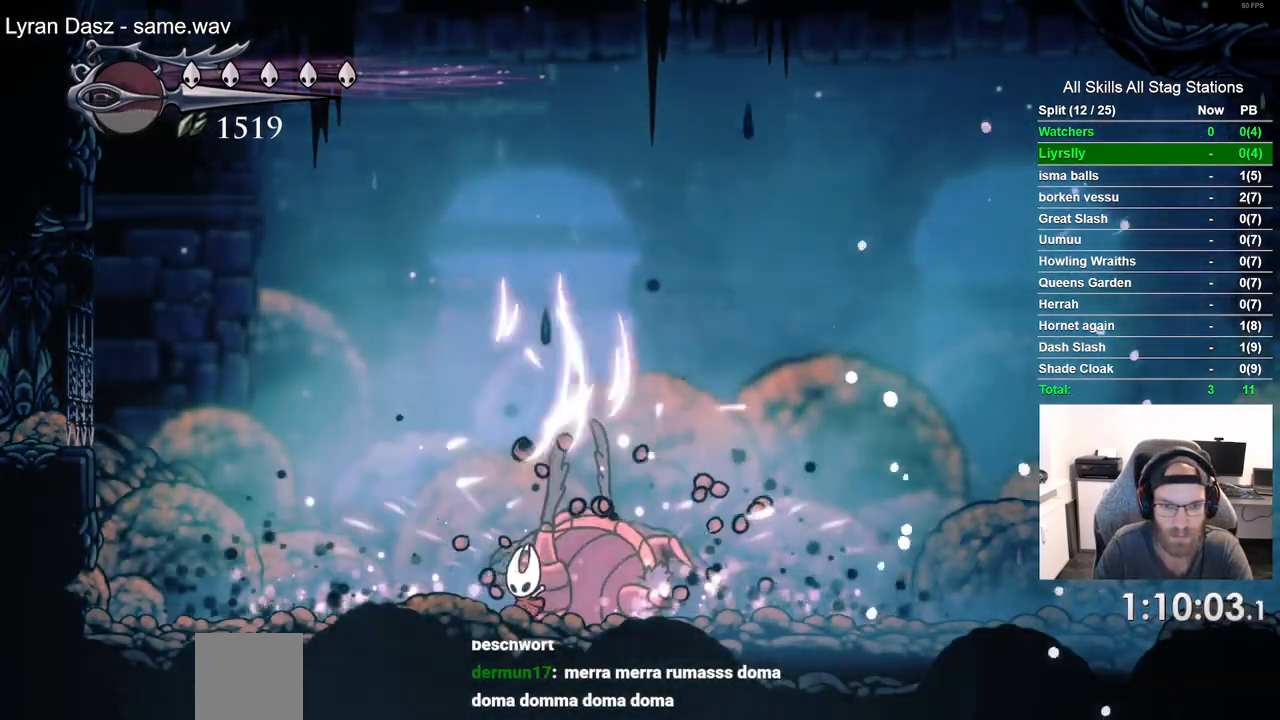
{"dt_ms": 1000, "buttons": ["TRIANGLE"], "left_stick": "center", "right_stick": "center"}
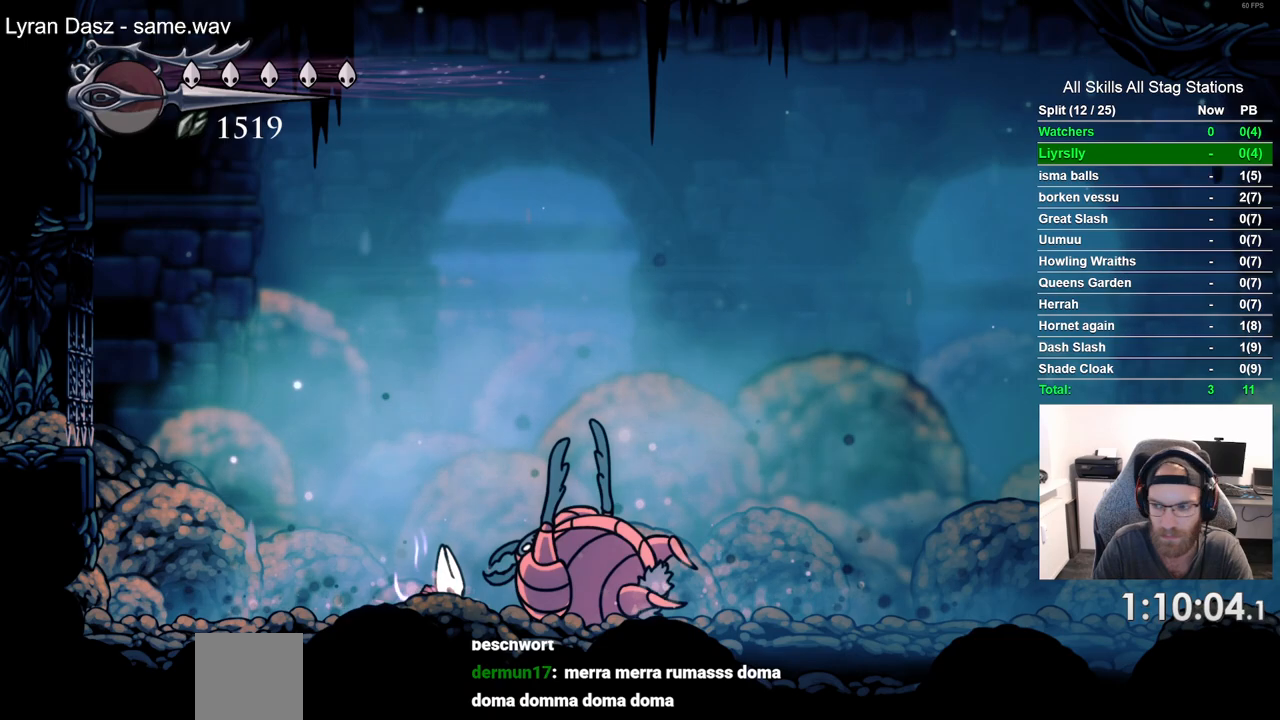
{"dt_ms": 500, "buttons": ["TRIANGLE"], "left_stick": "center", "right_stick": "center", "events": []}
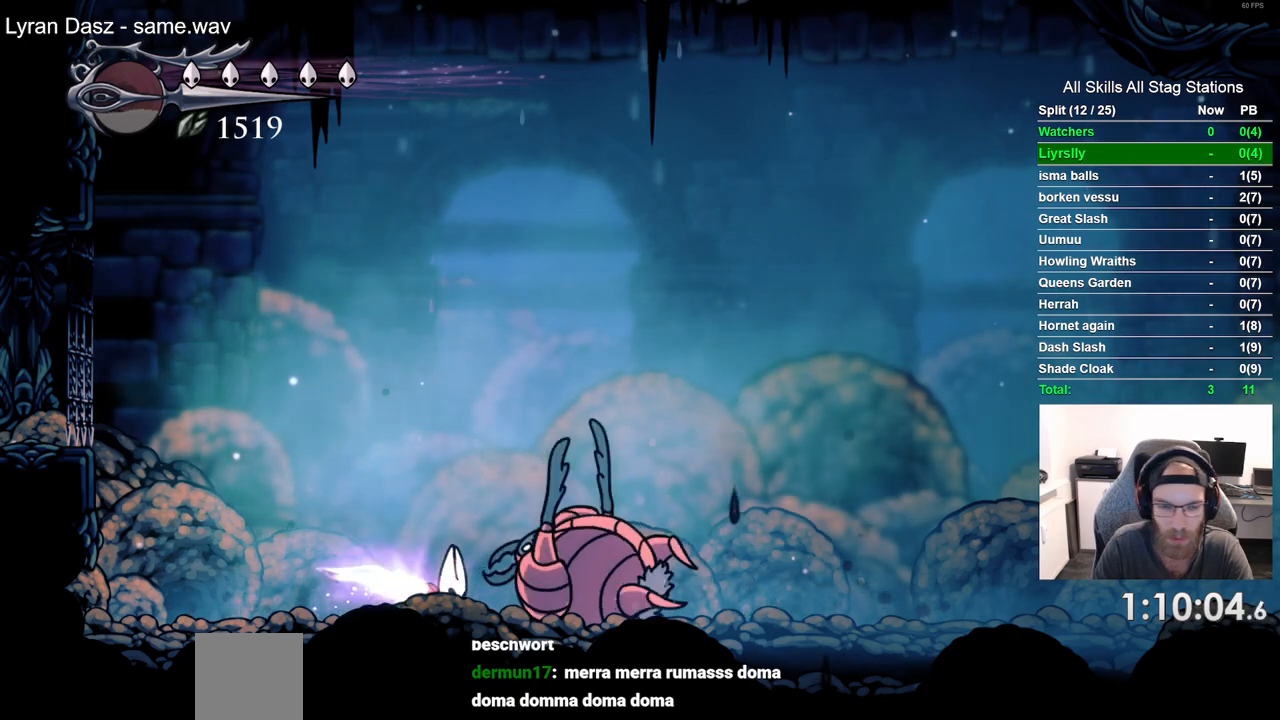
{"dt_ms": 500, "buttons": ["TRIANGLE"], "left_stick": "center", "right_stick": "center", "events": []}
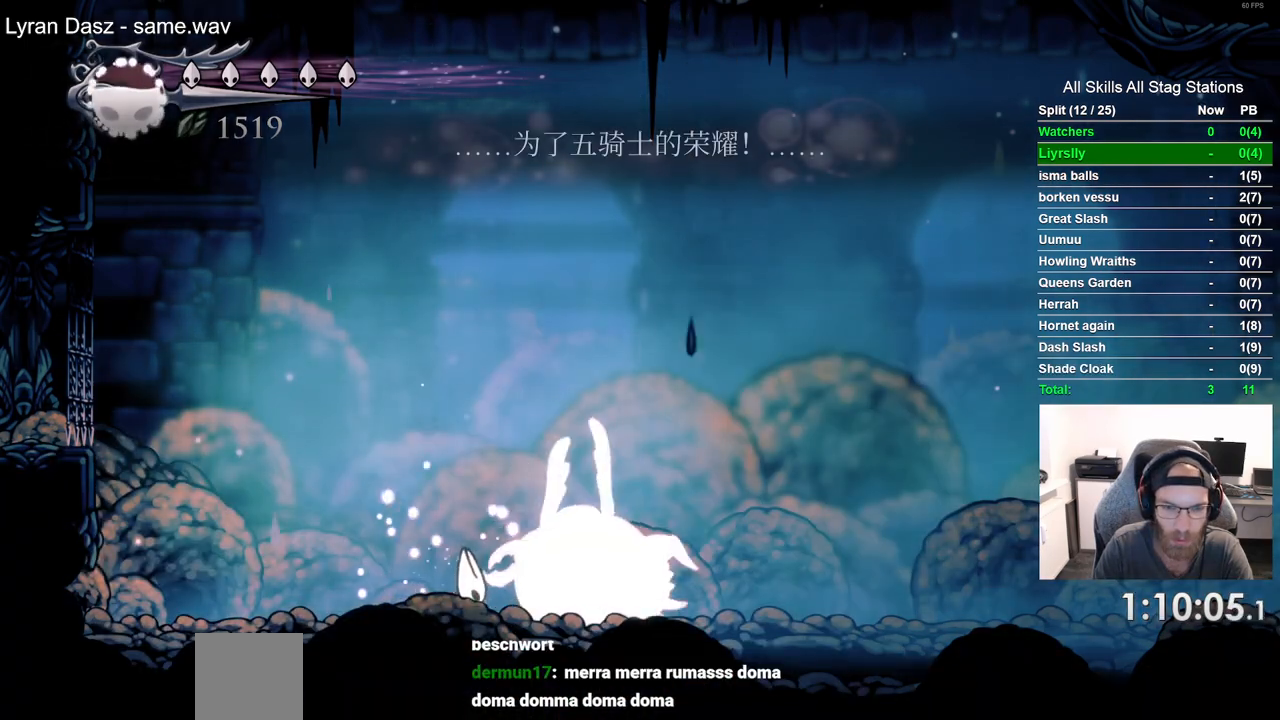
{"dt_ms": 500, "buttons": [], "left_stick": "center", "right_stick": "center"}
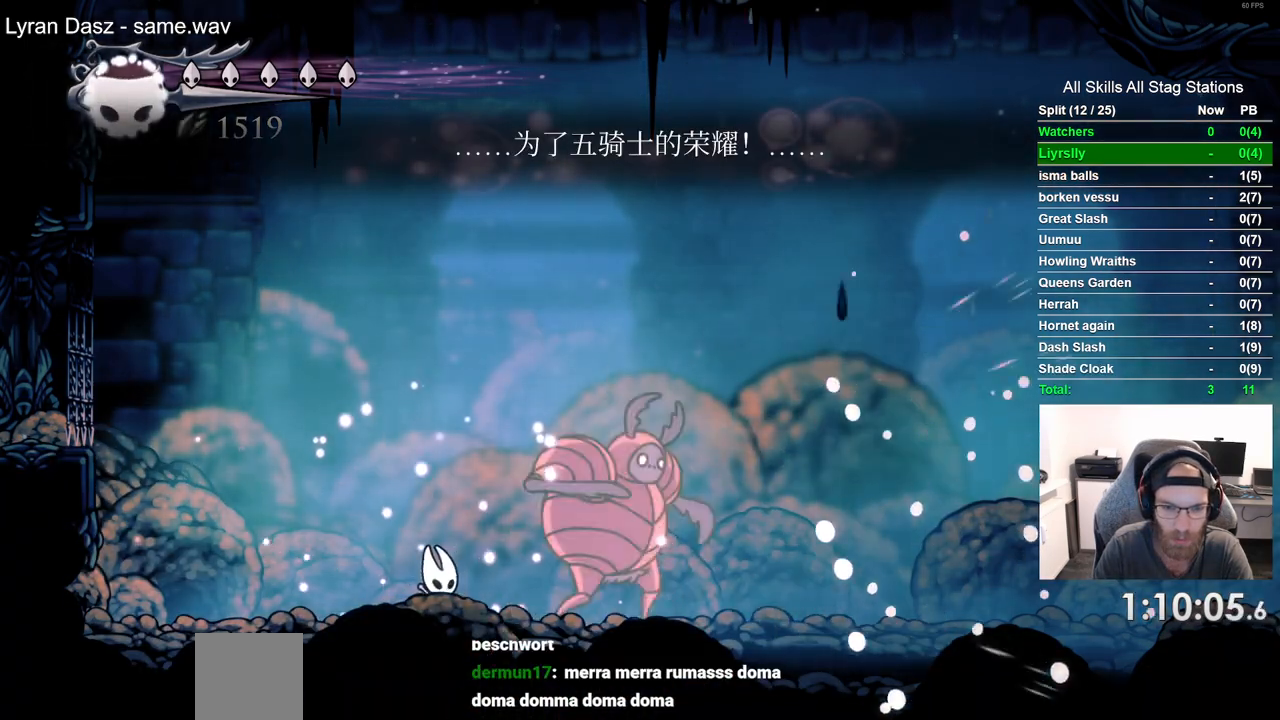
{"dt_ms": 500, "buttons": [], "left_stick": "center", "right_stick": "center", "events": [[17, "SQUARE", "down"], [133, "SQUARE", "up"], [183, "R1", "down"], [300, "R1", "up"]]}
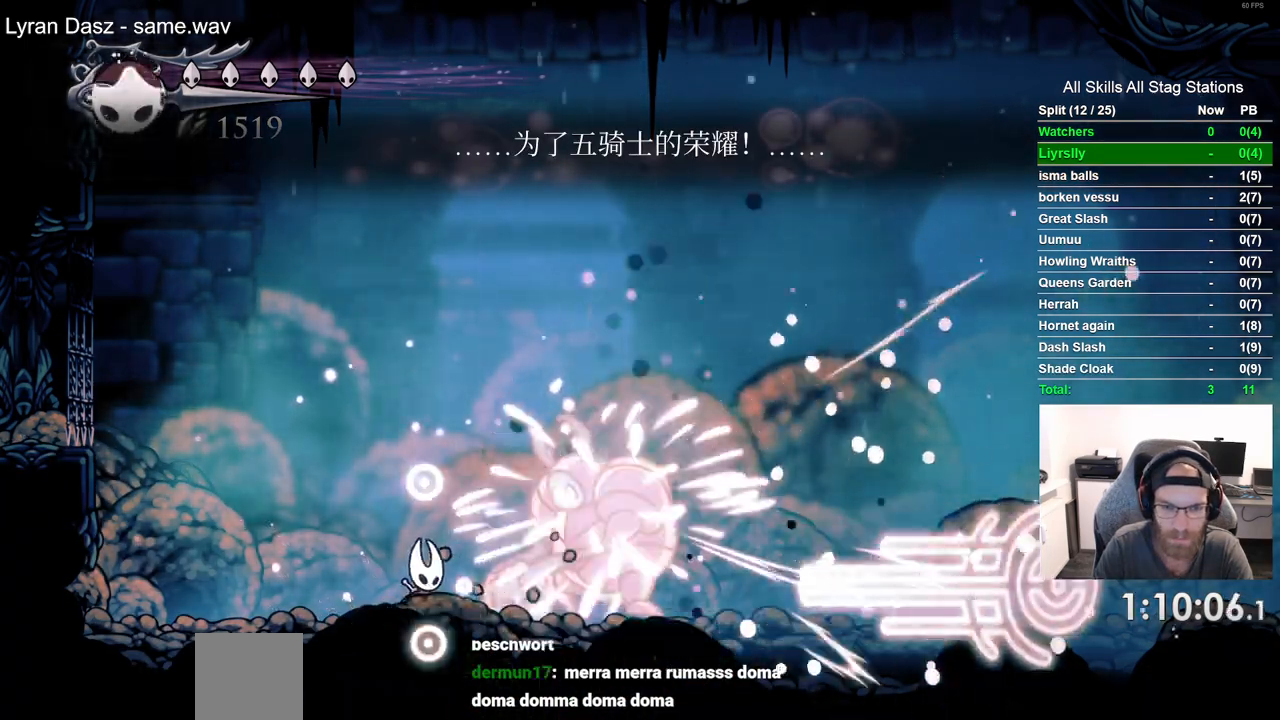
{"dt_ms": 500, "buttons": ["DPAD_LEFT"], "left_stick": "center", "right_stick": "center", "events": [[133, "SQUARE", "down"], [233, "DPAD_LEFT", "down"], [250, "SQUARE", "up"]]}
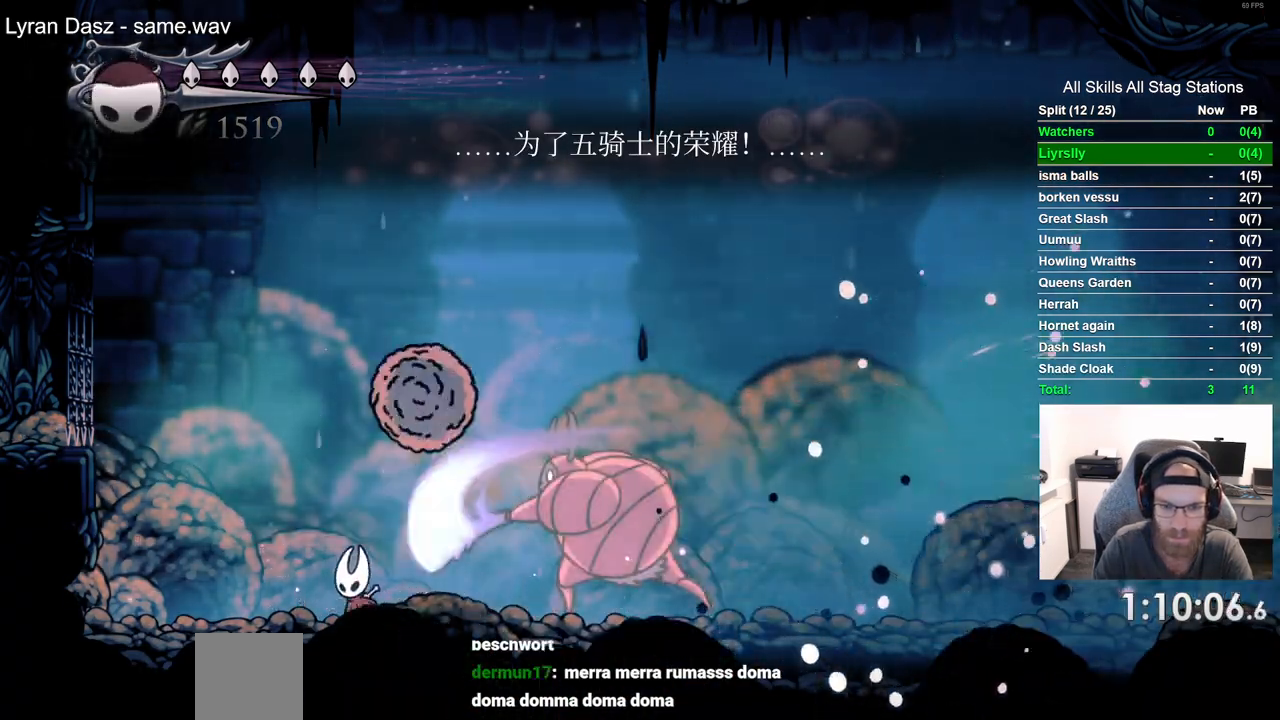
{"dt_ms": 500, "buttons": [], "left_stick": "center", "right_stick": "center", "events": [[17, "DPAD_LEFT", "up"], [183, "SQUARE", "down"], [317, "SQUARE", "up"]]}
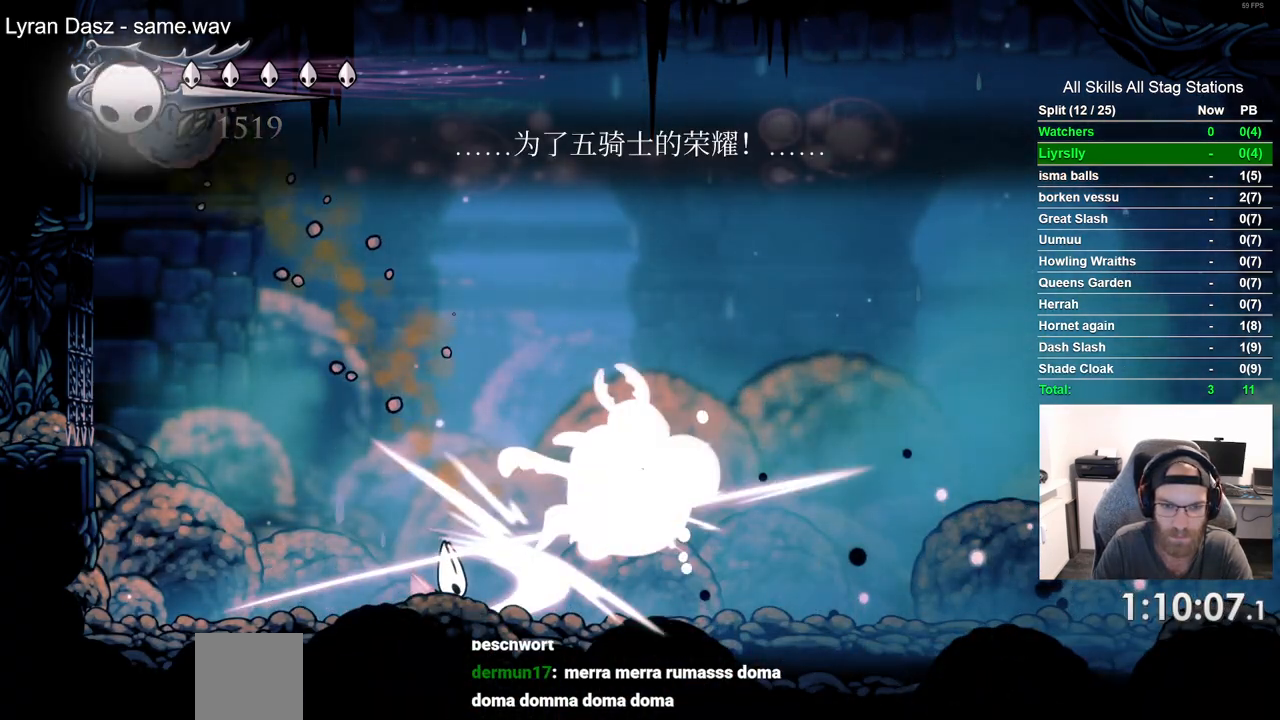
{"dt_ms": 1000, "buttons": [], "left_stick": "center", "right_stick": "center"}
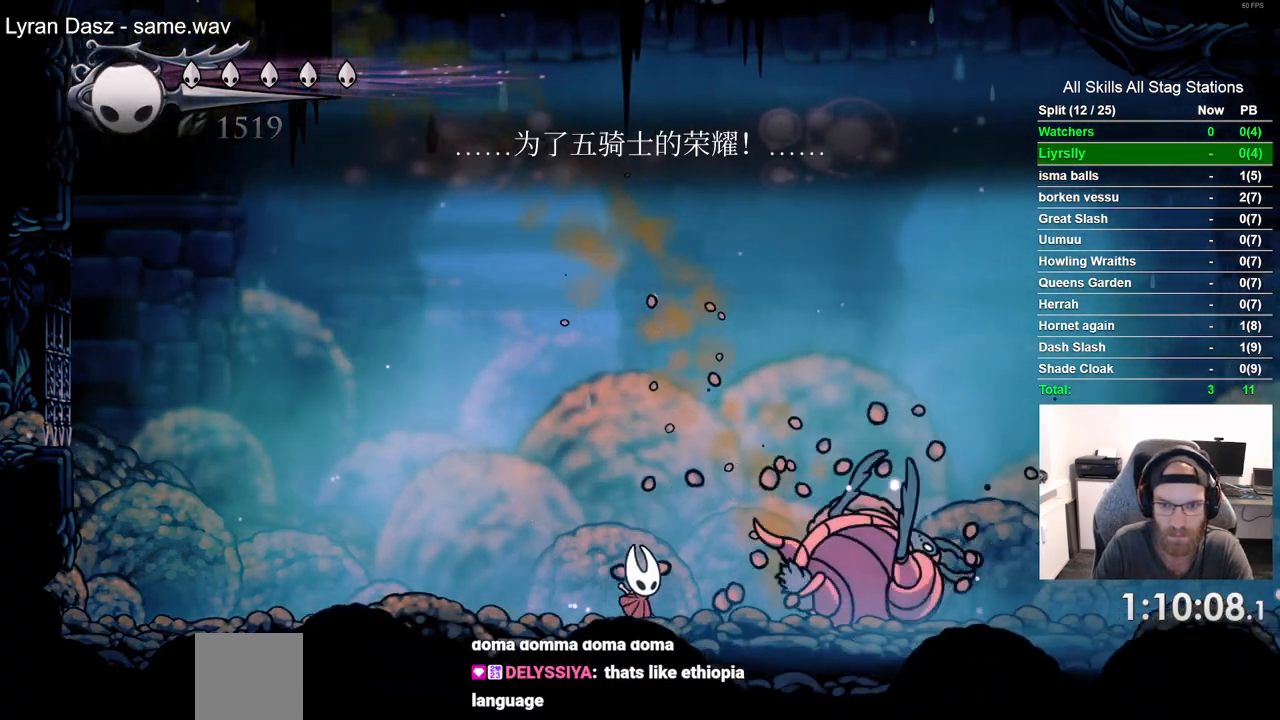
{"dt_ms": 500, "buttons": ["TRIANGLE"], "left_stick": "center", "right_stick": "center", "events": [[33, "TRIANGLE", "down"]]}
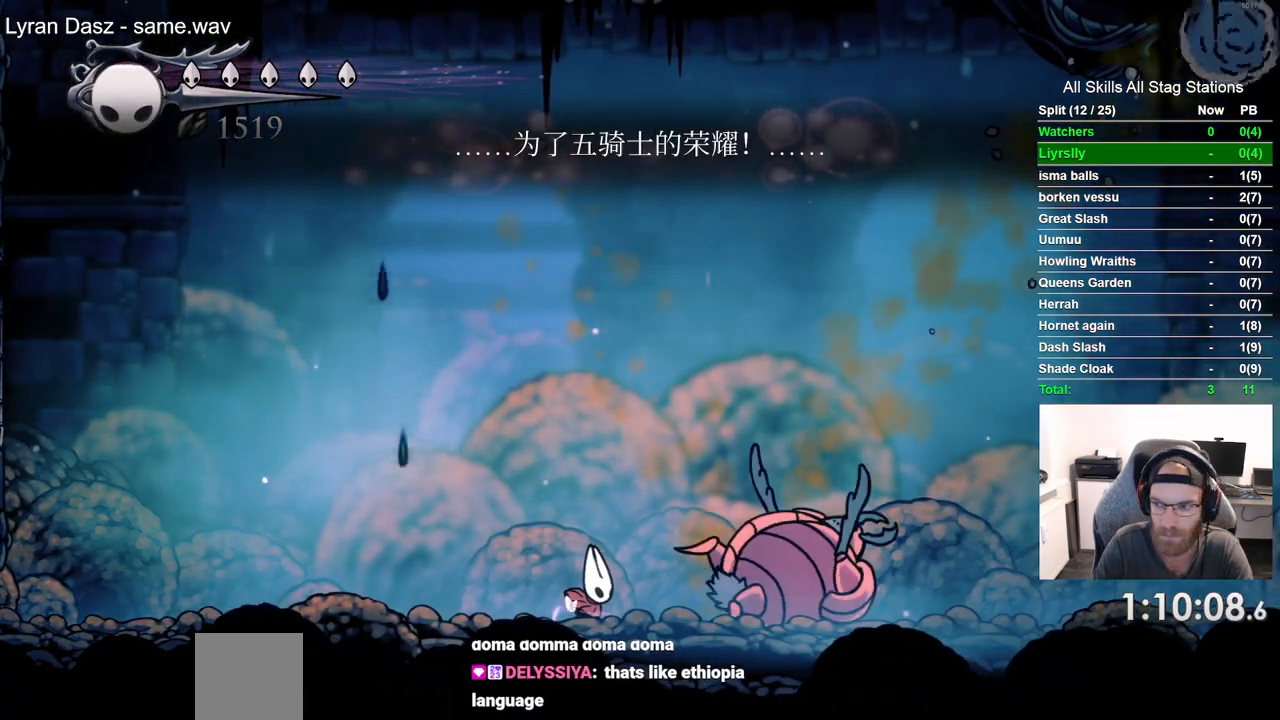
{"dt_ms": 500, "buttons": ["TRIANGLE"], "left_stick": "center", "right_stick": "center", "events": []}
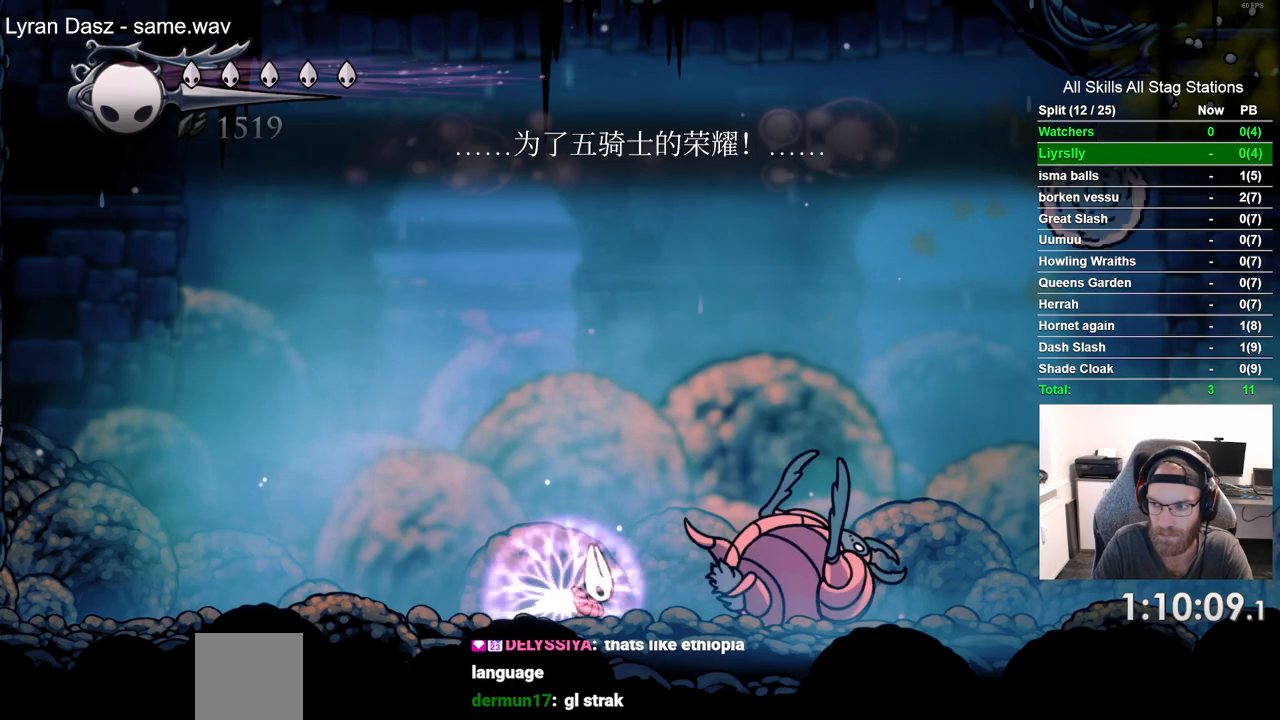
{"dt_ms": 500, "buttons": ["TRIANGLE"], "left_stick": "center", "right_stick": "center", "events": []}
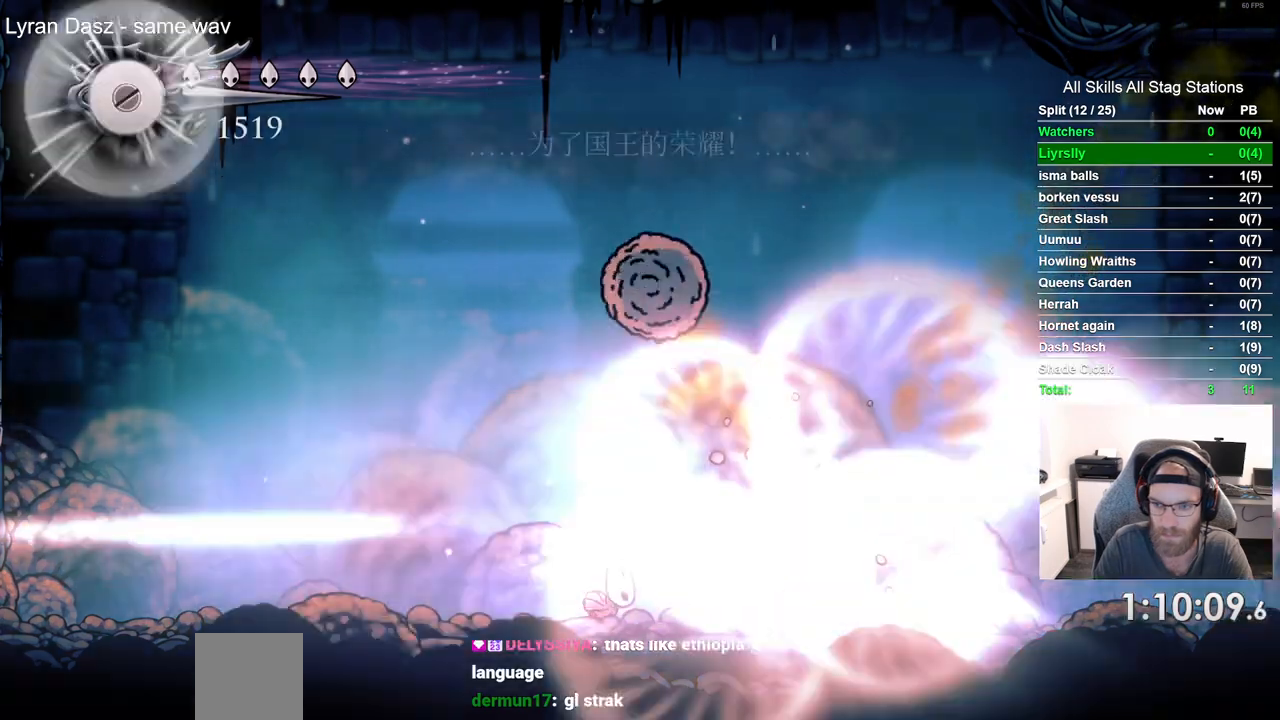
{"dt_ms": 500, "buttons": [], "left_stick": "center", "right_stick": "center", "events": [[350, "SQUARE", "down"], [350, "TRIANGLE", "up"], [483, "SQUARE", "up"]]}
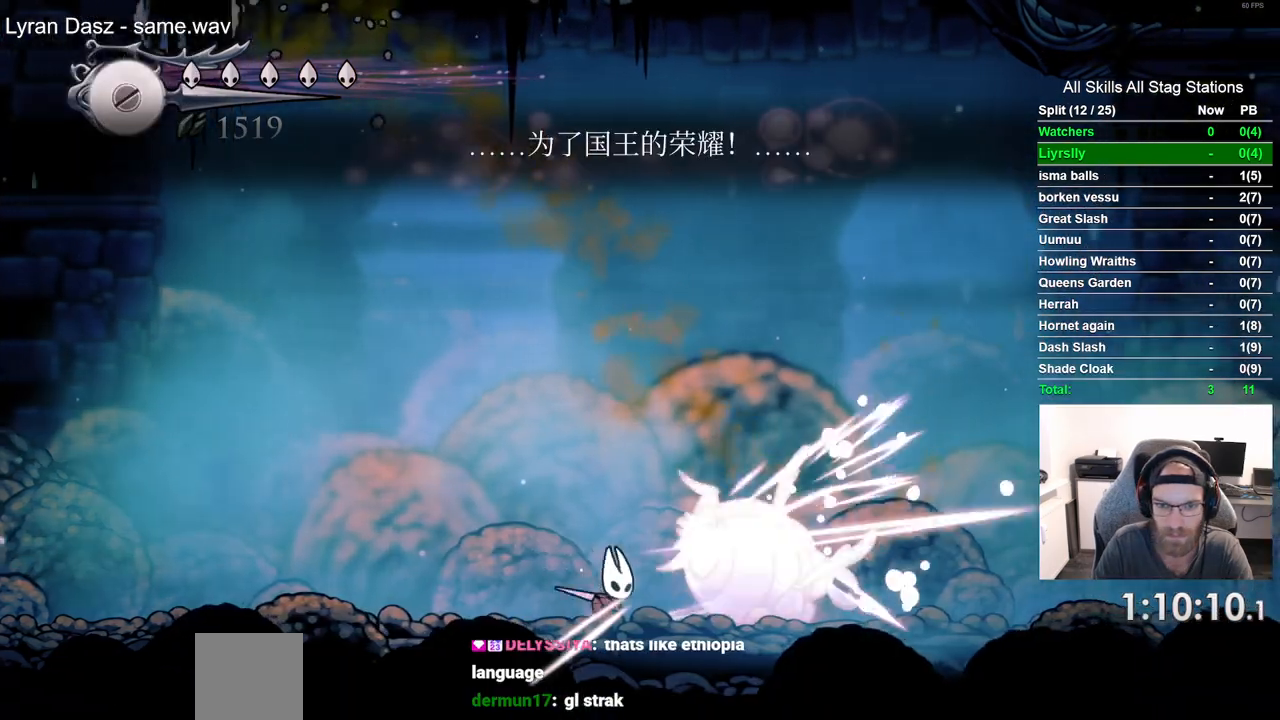
{"dt_ms": 500, "buttons": ["R1"], "left_stick": "center", "right_stick": "center", "events": [[217, "SQUARE", "down"], [350, "SQUARE", "up"], [417, "R1", "down"]]}
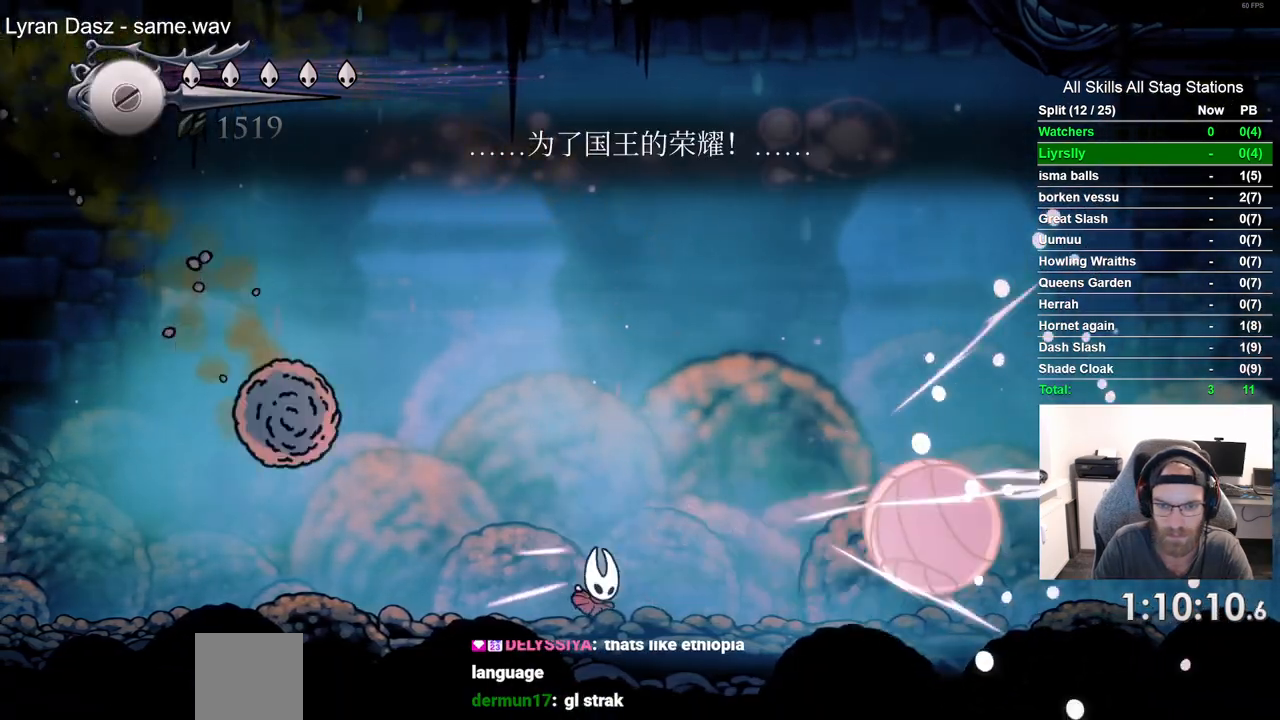
{"dt_ms": 500, "buttons": [], "left_stick": "center", "right_stick": "center", "events": [[33, "R1", "up"]]}
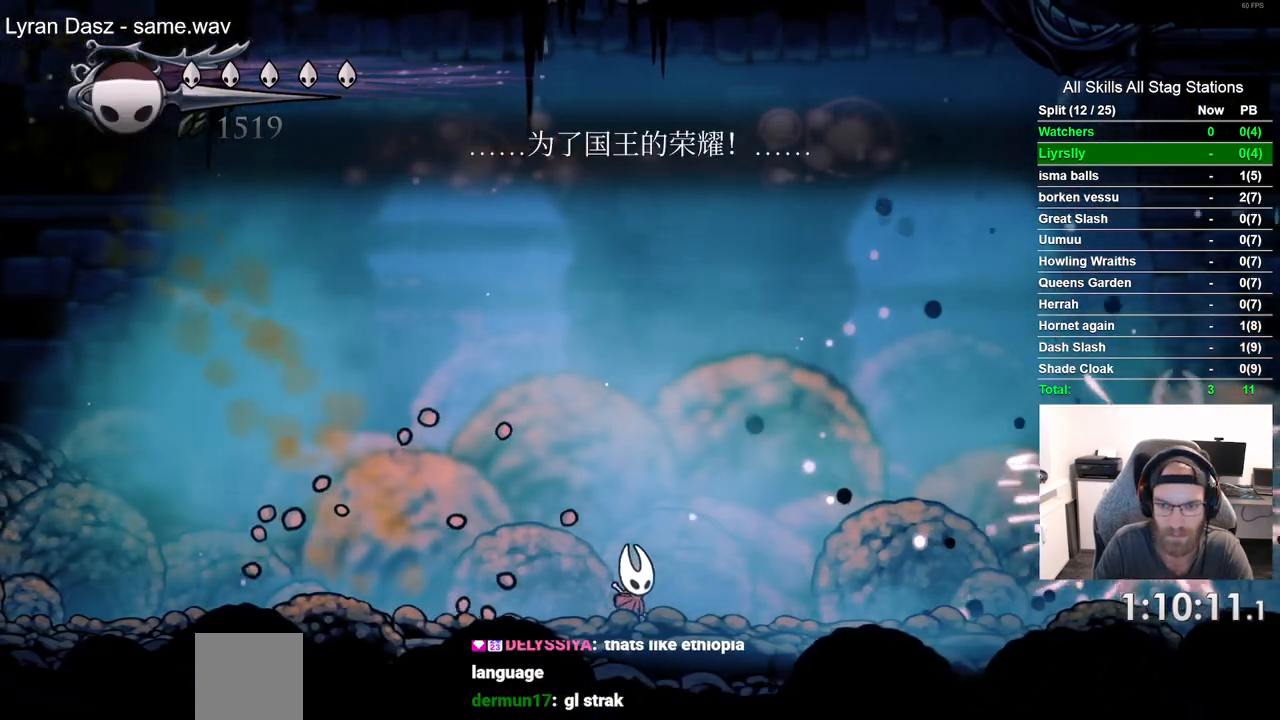
{"dt_ms": 500, "buttons": [], "left_stick": "center", "right_stick": "center", "events": [[117, "R1", "down"], [217, "R1", "up"]]}
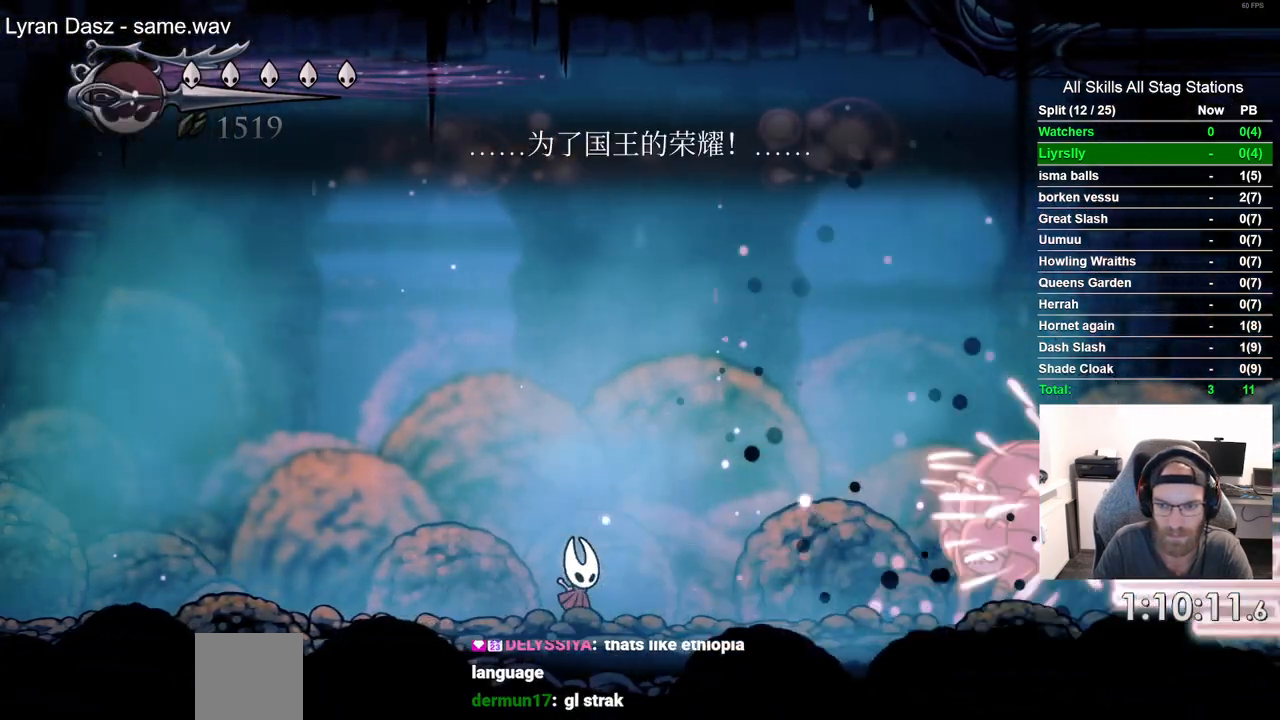
{"dt_ms": 500, "buttons": [], "left_stick": "center", "right_stick": "center", "events": [[200, "R1", "down"], [300, "R1", "up"]]}